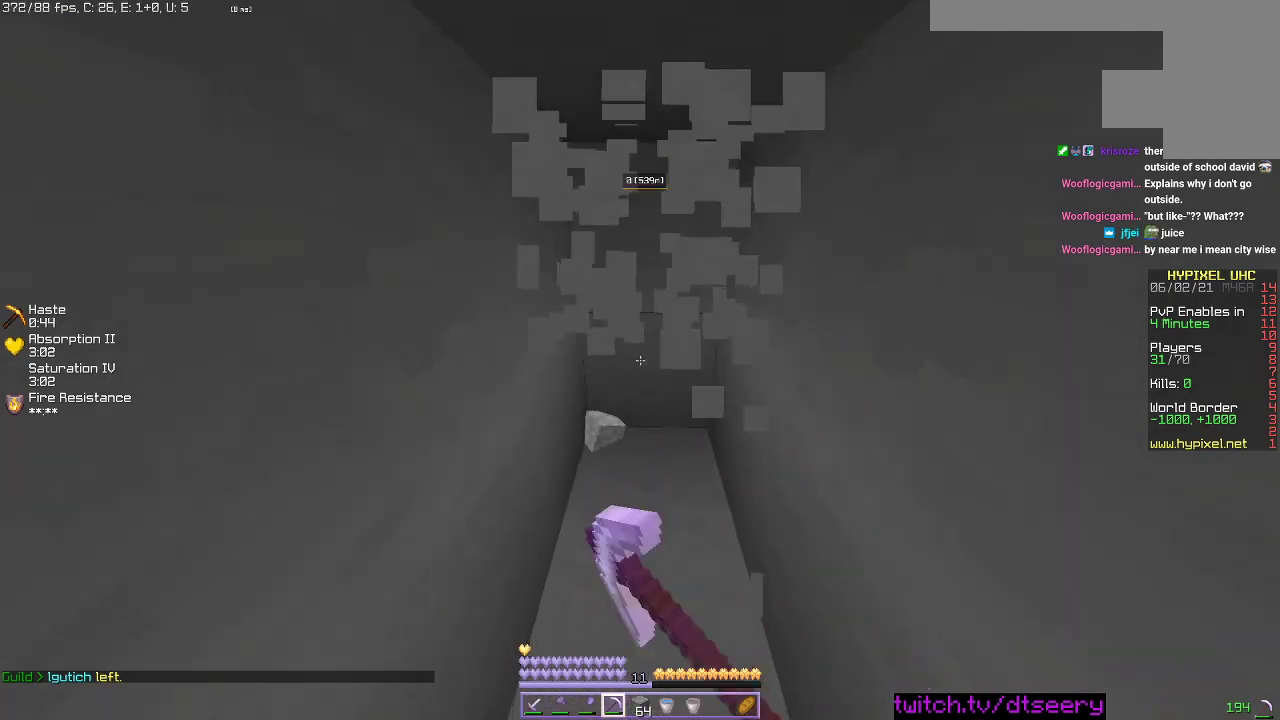
Gameplay with keyboard and mouse; each line is a JSON object with the keys and mouse buttons held at the frame after it. "events" lists presses ("down") and releases ("up") of "a", "d", "s", "space", "w", "mouse_left" and "mouse_right" between this image and that frame as [ms after this image, input, new state], when the widget could be followed in between. "mouse_left", "mouse_right" = the "left", "right" buttons of the "mouse" list. No other keys are recorded. Fast repeated clicks can show as one long hold. Mouse movement is not recorded.
{"keys": ["w"], "mouse": ["left"], "events": []}
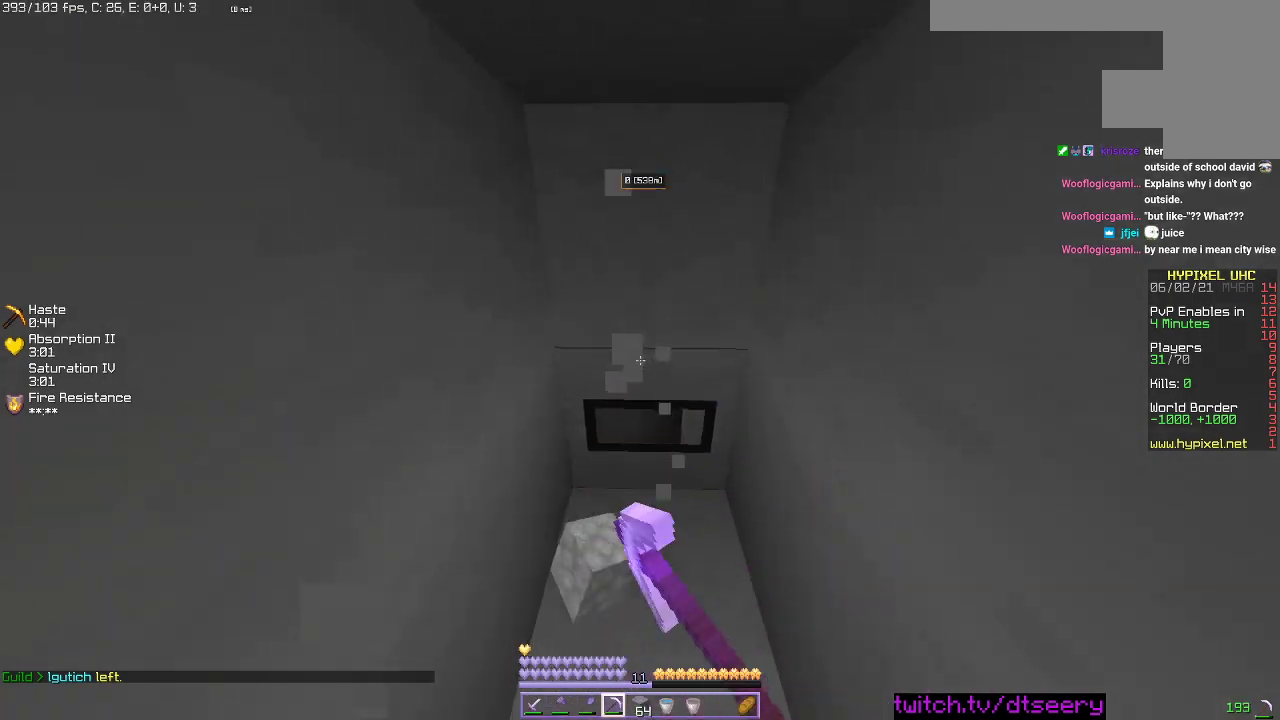
{"keys": [], "mouse": ["left"], "events": [[134, "w", "up"]]}
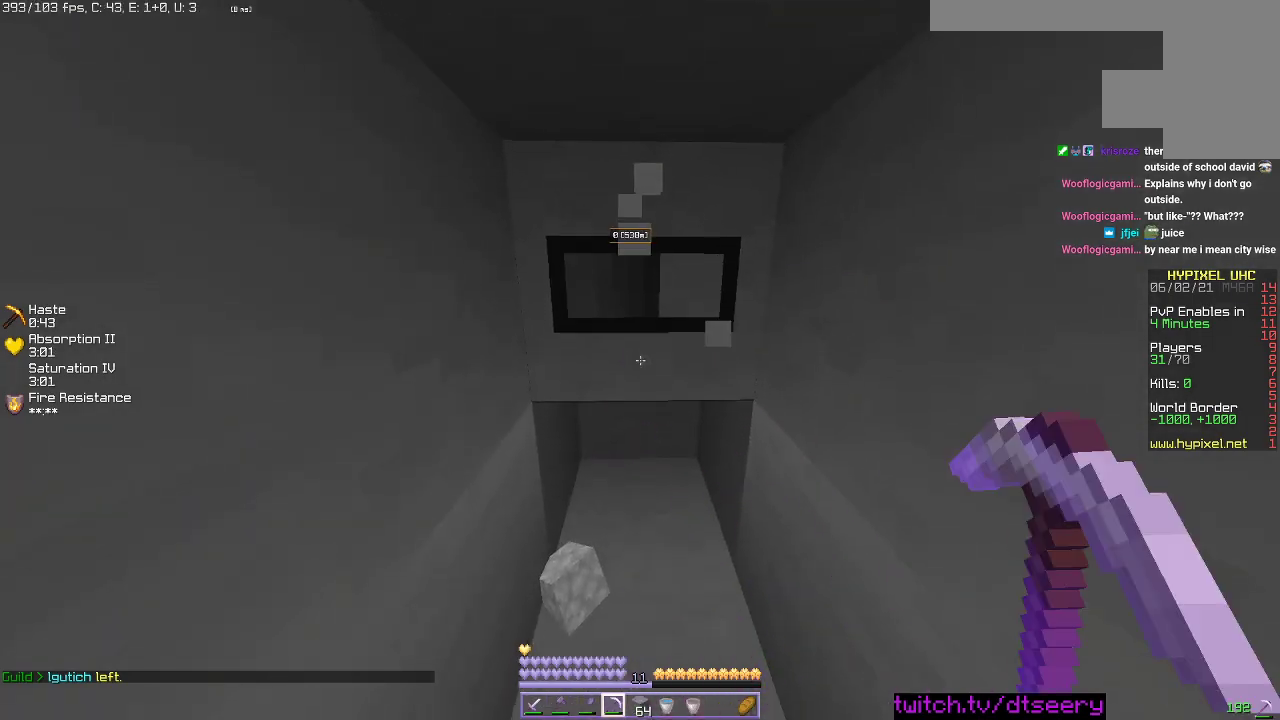
{"keys": ["w"], "mouse": ["left"], "events": [[200, "w", "down"]]}
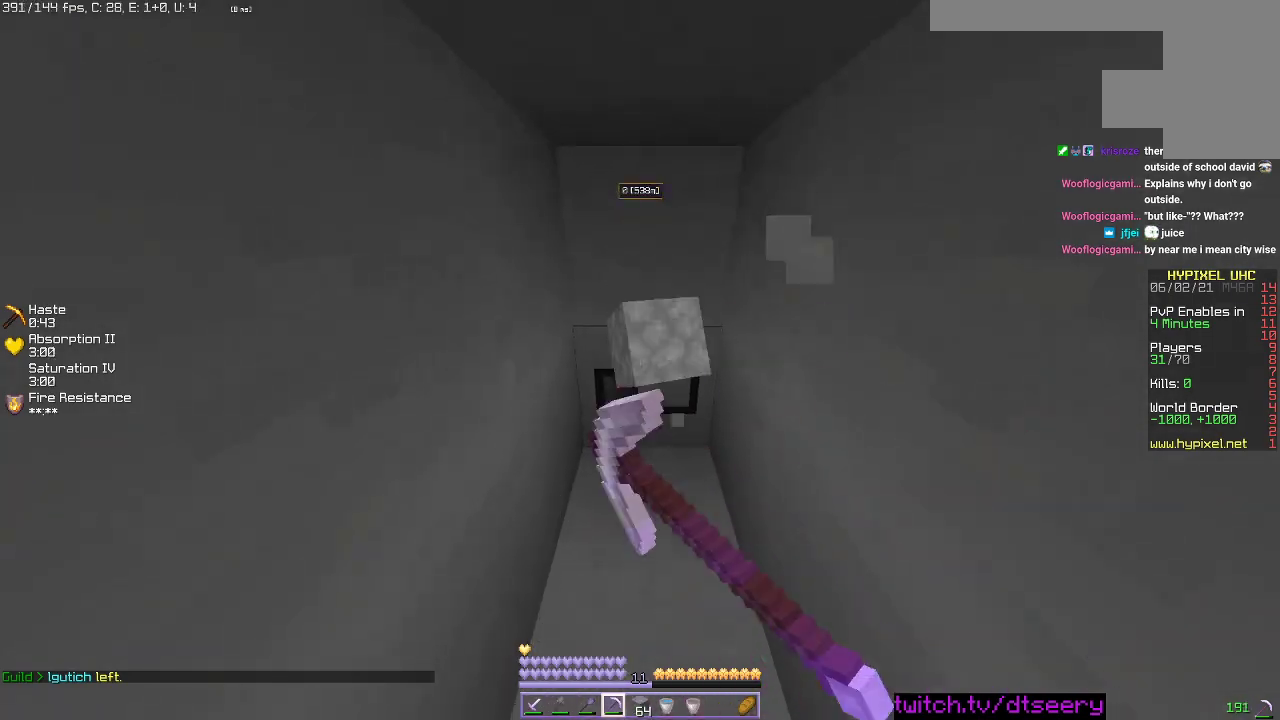
{"keys": ["w"], "mouse": ["left"], "events": []}
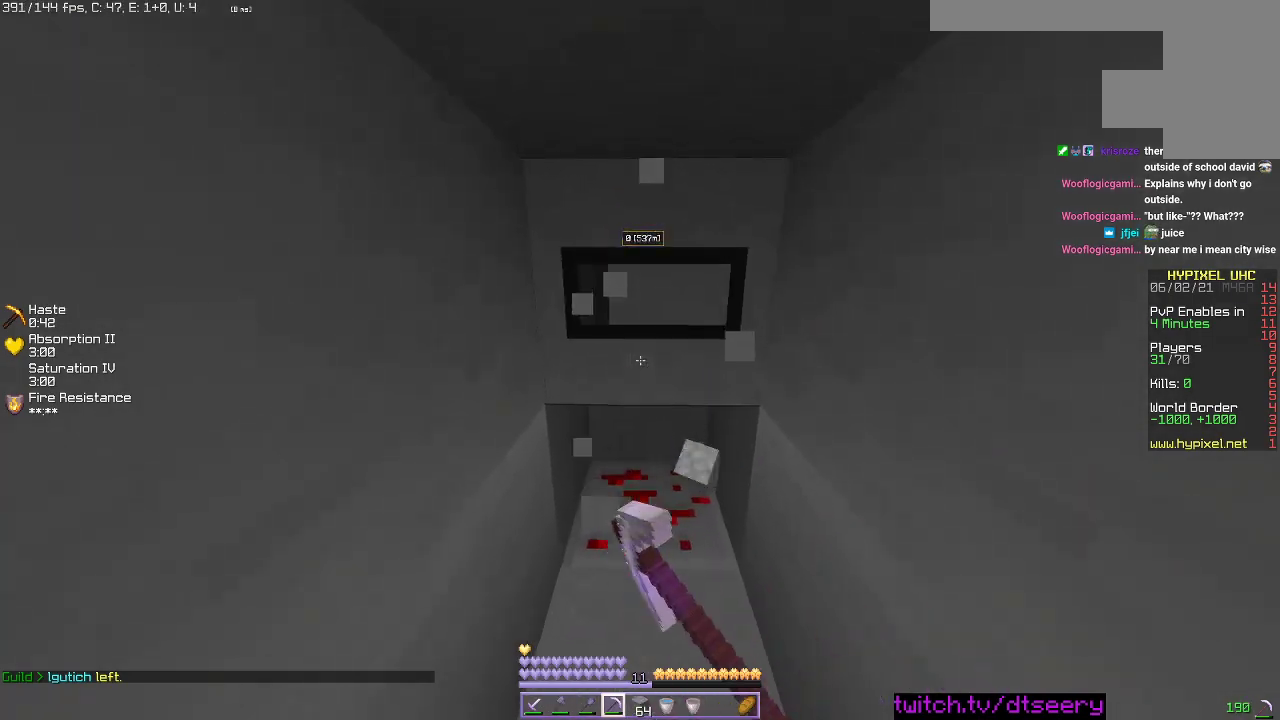
{"keys": [], "mouse": ["left"], "events": [[367, "w", "up"]]}
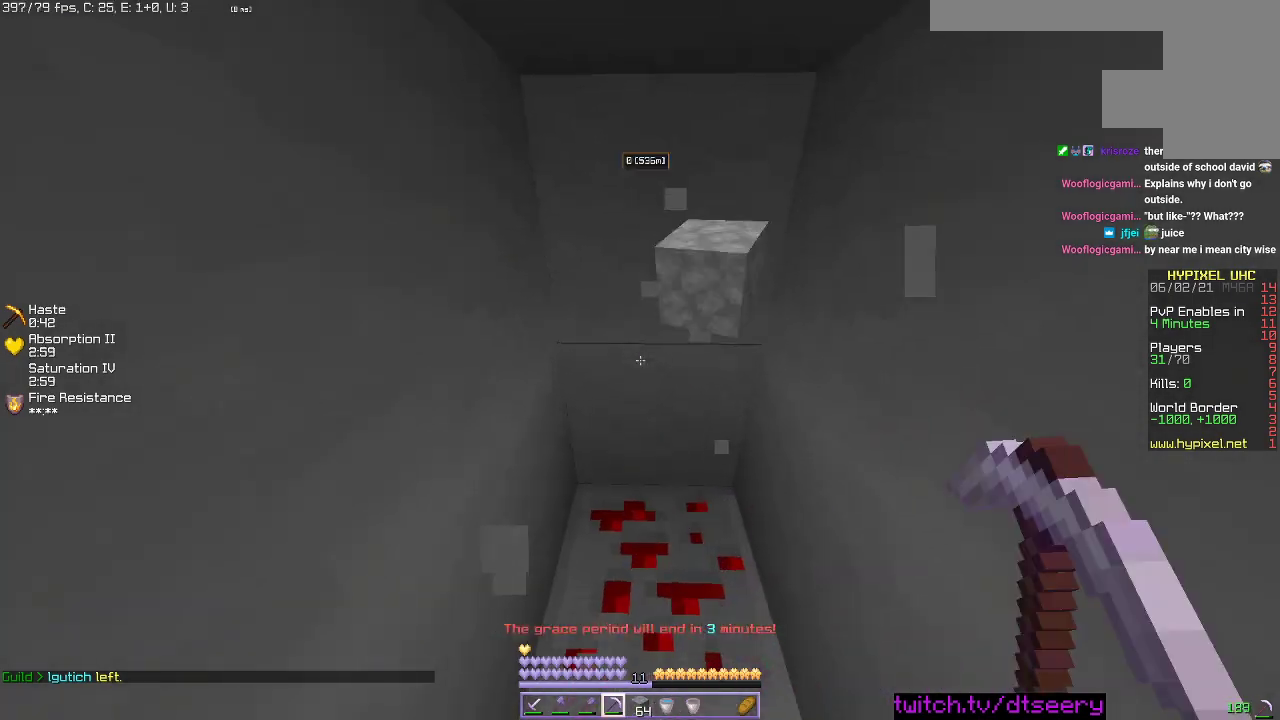
{"keys": ["w"], "mouse": ["left"], "events": [[417, "w", "down"]]}
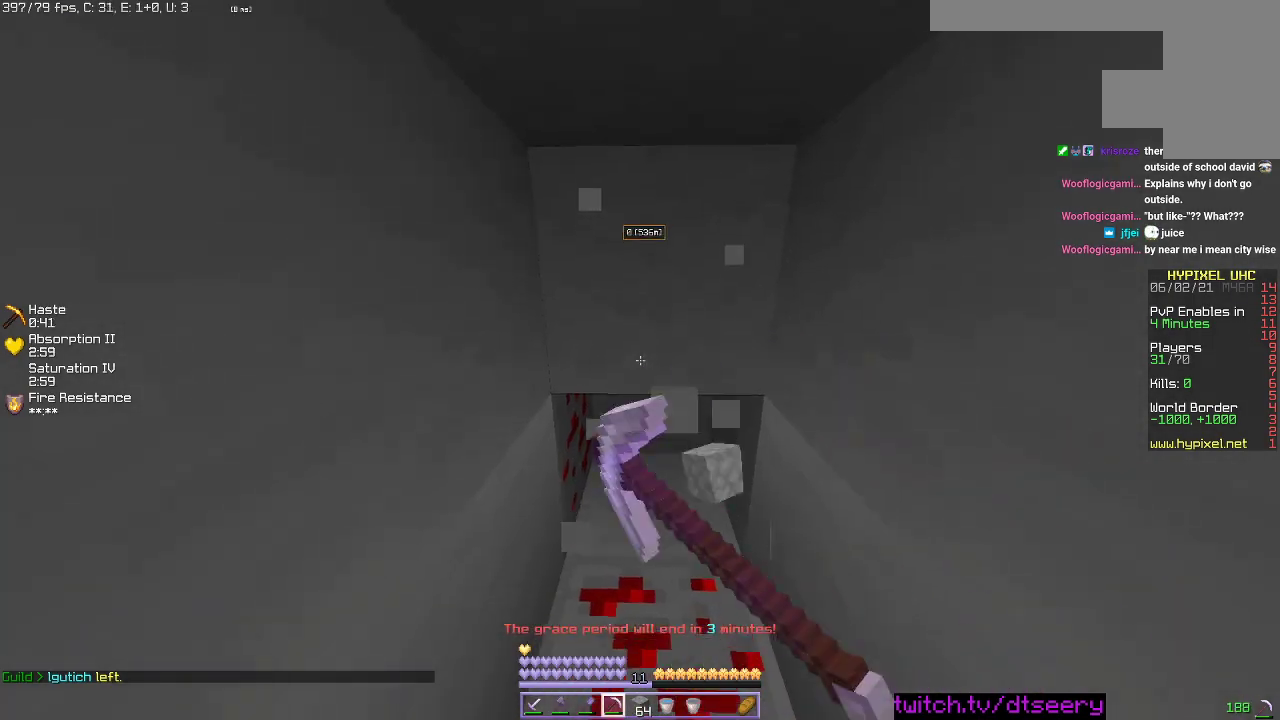
{"keys": ["d"], "mouse": ["left"], "events": [[300, "w", "up"], [334, "d", "down"]]}
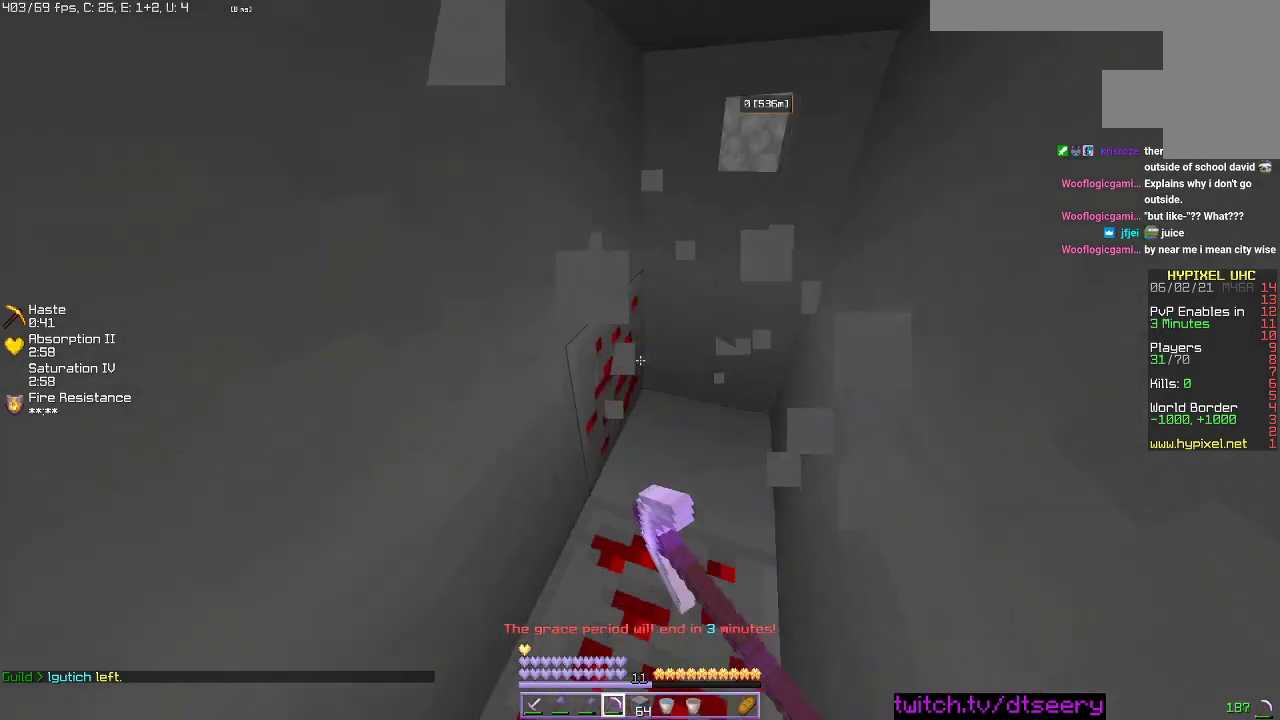
{"keys": [], "mouse": ["left"], "events": [[284, "d", "up"]]}
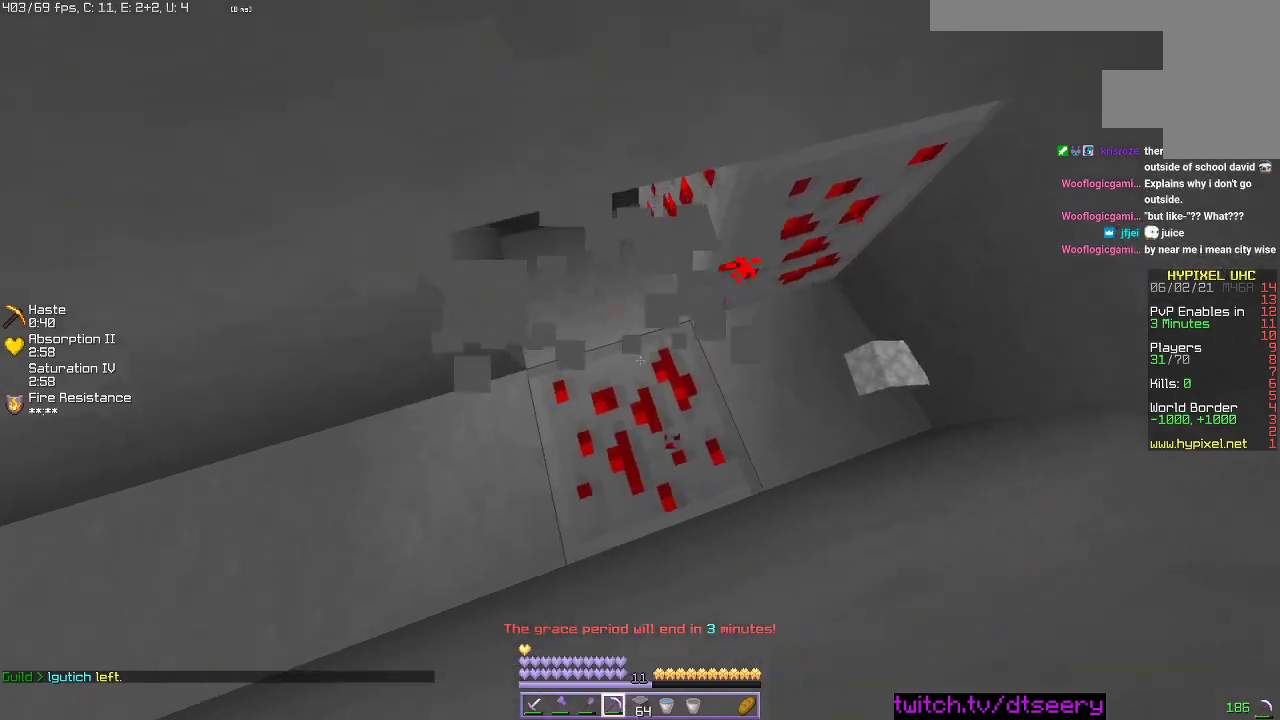
{"keys": [], "mouse": ["left"], "events": []}
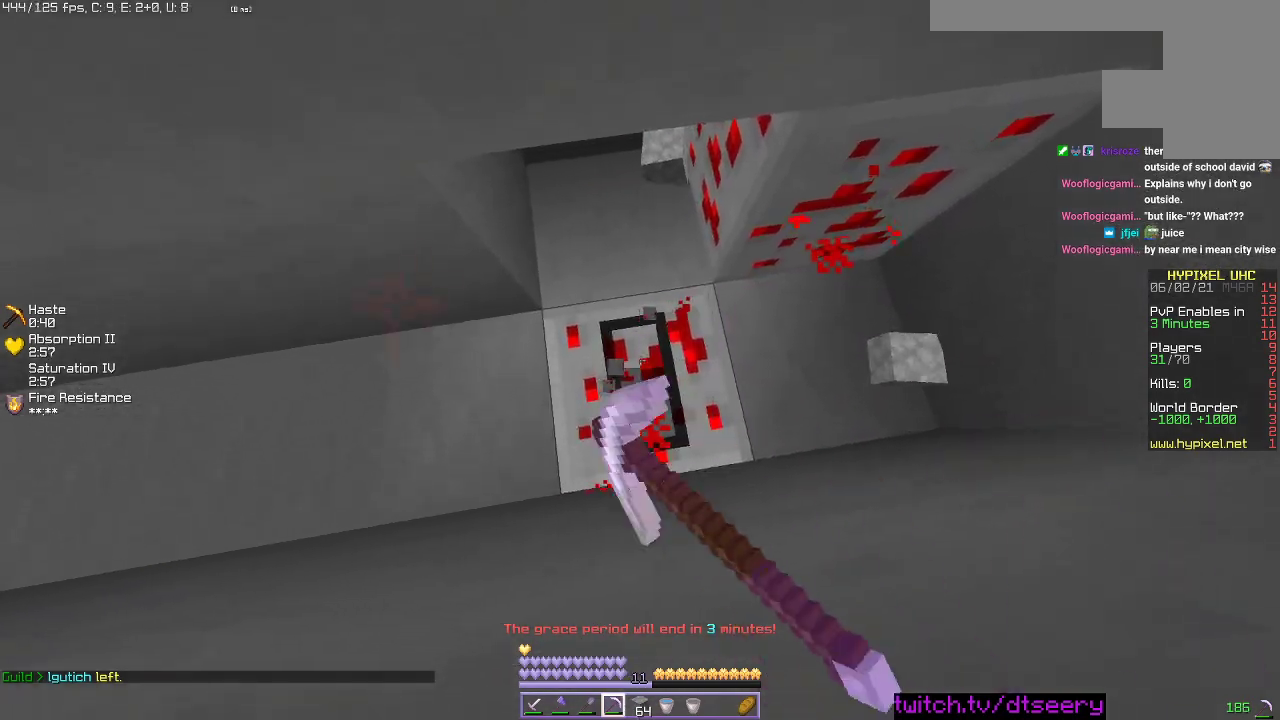
{"keys": [], "mouse": [], "events": [[467, "mouse_left", "up"]]}
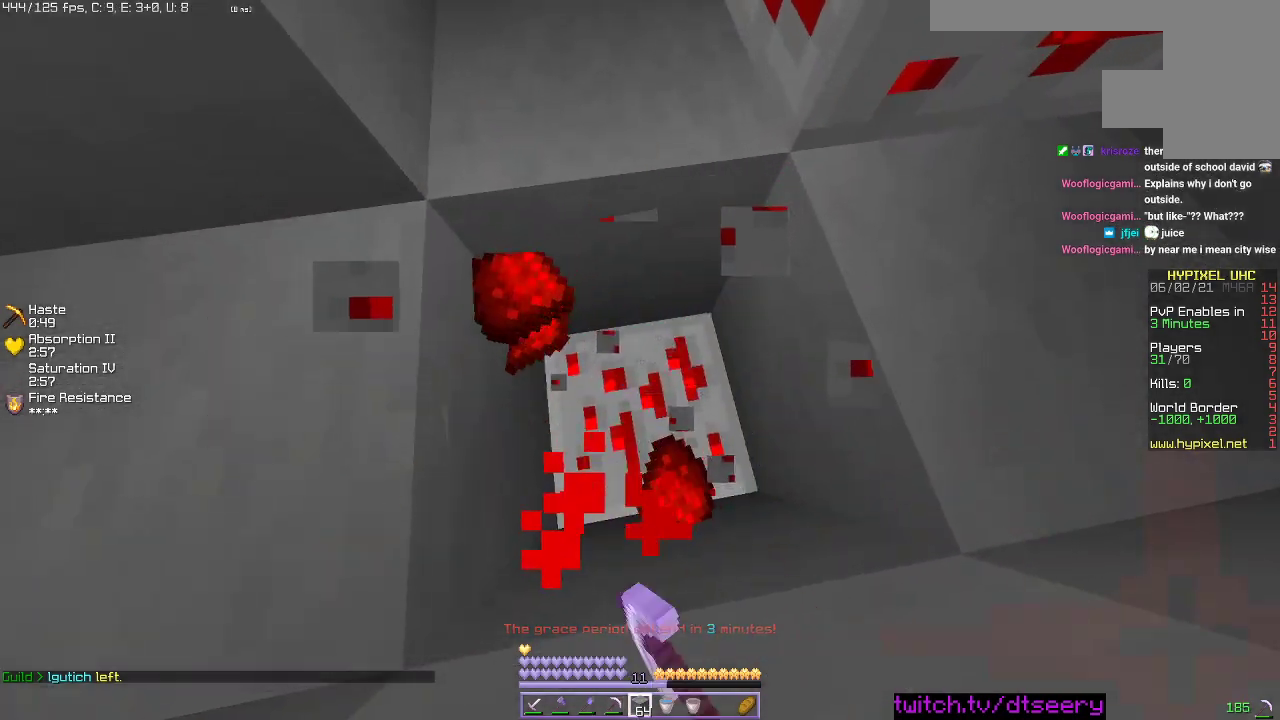
{"keys": [], "mouse": ["left"], "events": [[17, "space", "down"], [217, "space", "up"], [300, "mouse_left", "down"]]}
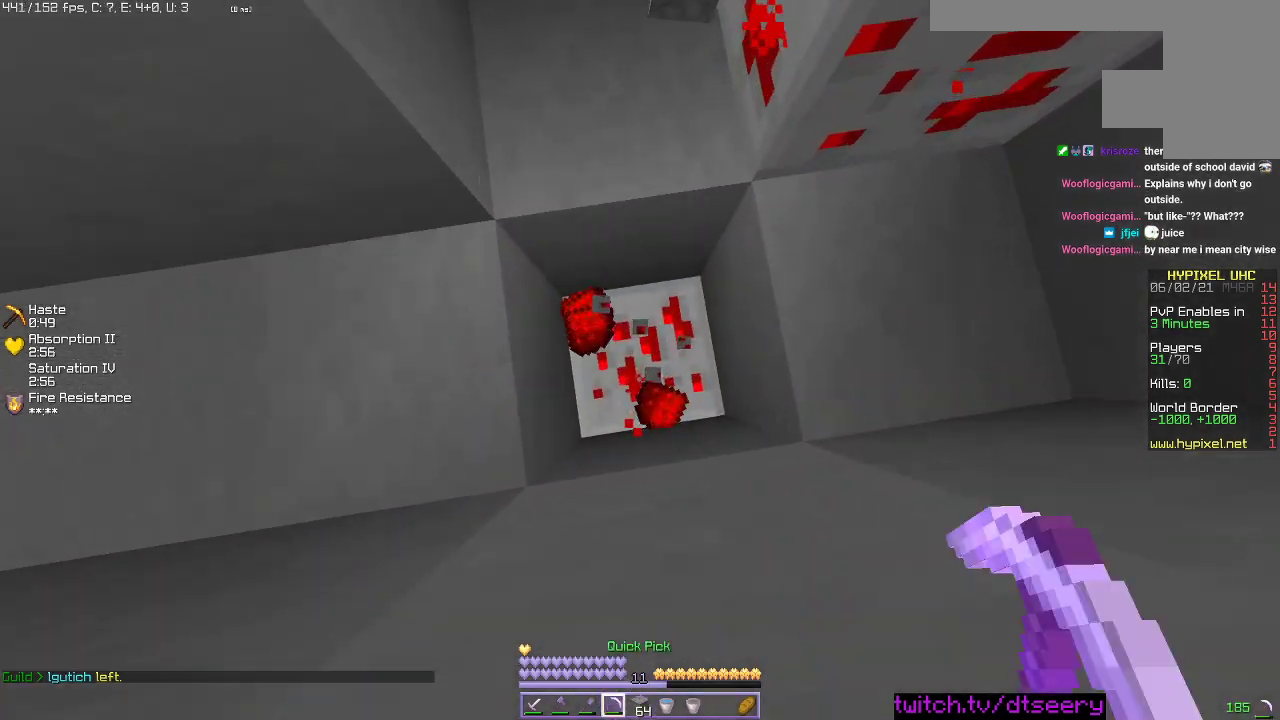
{"keys": [], "mouse": ["left"], "events": []}
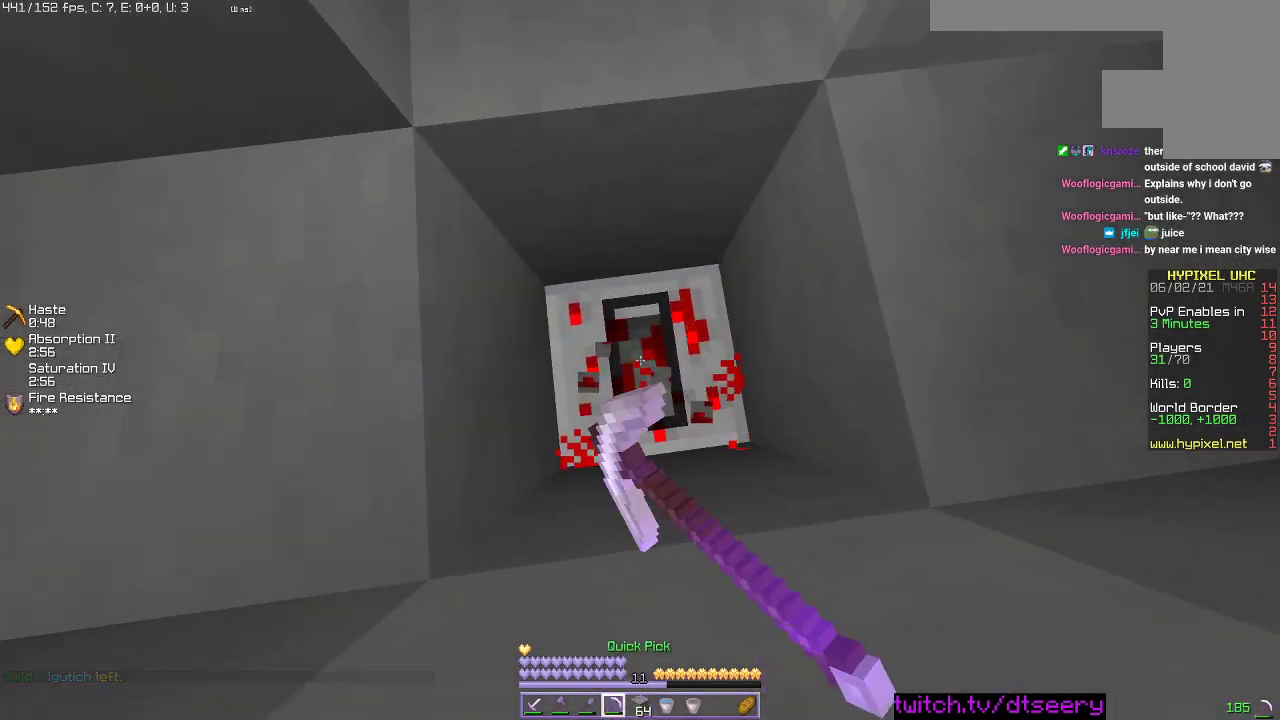
{"keys": ["space"], "mouse": [], "events": [[350, "mouse_left", "up"], [467, "space", "down"]]}
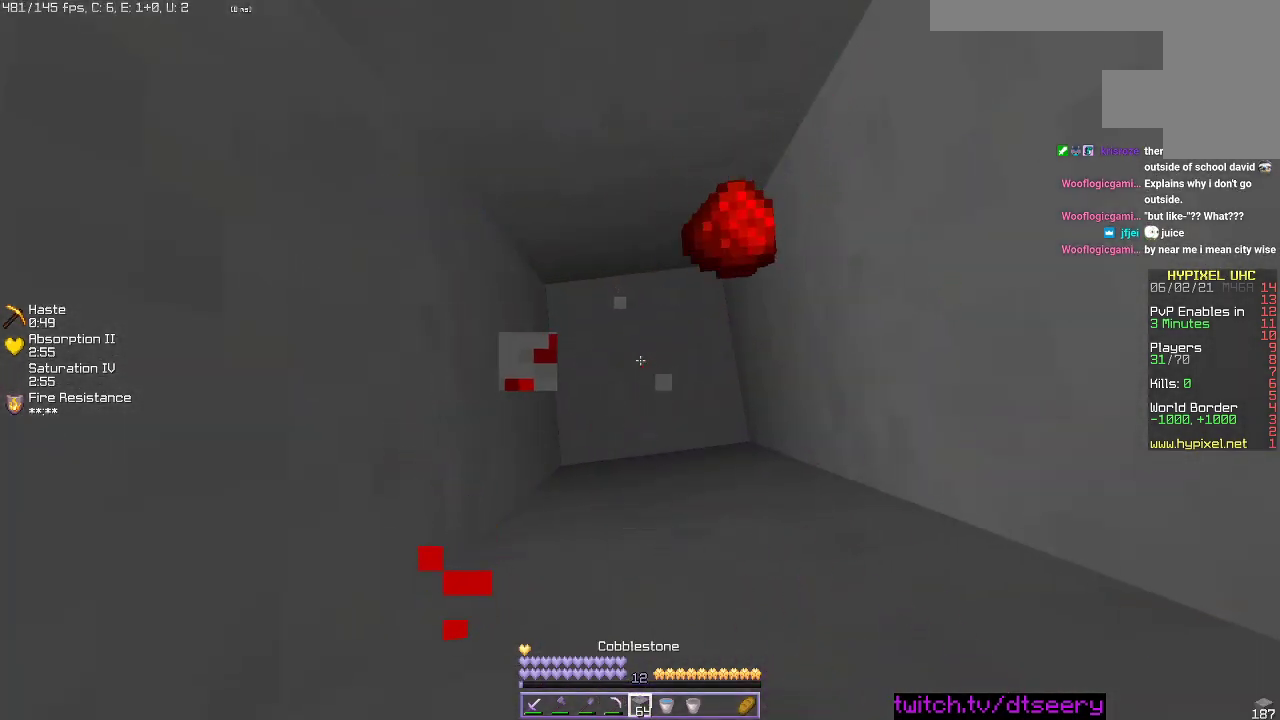
{"keys": ["space"], "mouse": [], "events": [[167, "mouse_right", "down"], [334, "mouse_right", "up"]]}
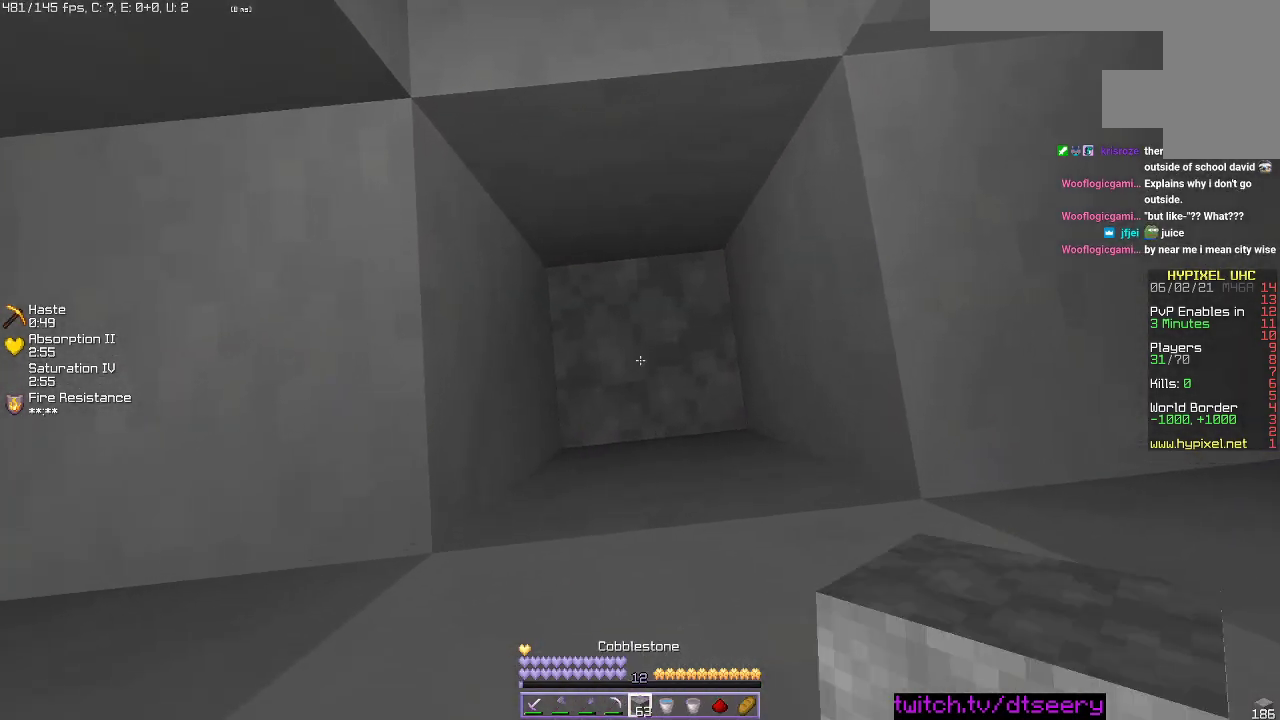
{"keys": [], "mouse": ["left"], "events": [[167, "mouse_right", "down"], [184, "space", "up"], [300, "mouse_right", "up"], [367, "mouse_left", "down"]]}
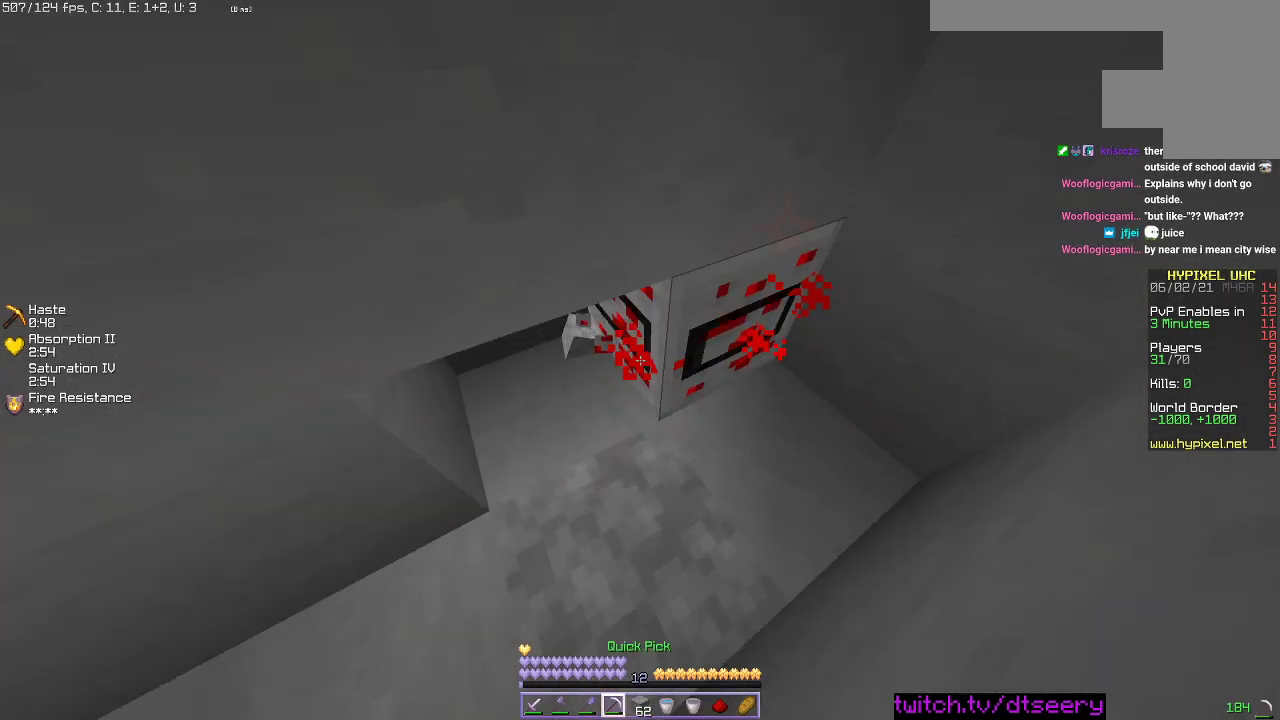
{"keys": [], "mouse": ["left"], "events": []}
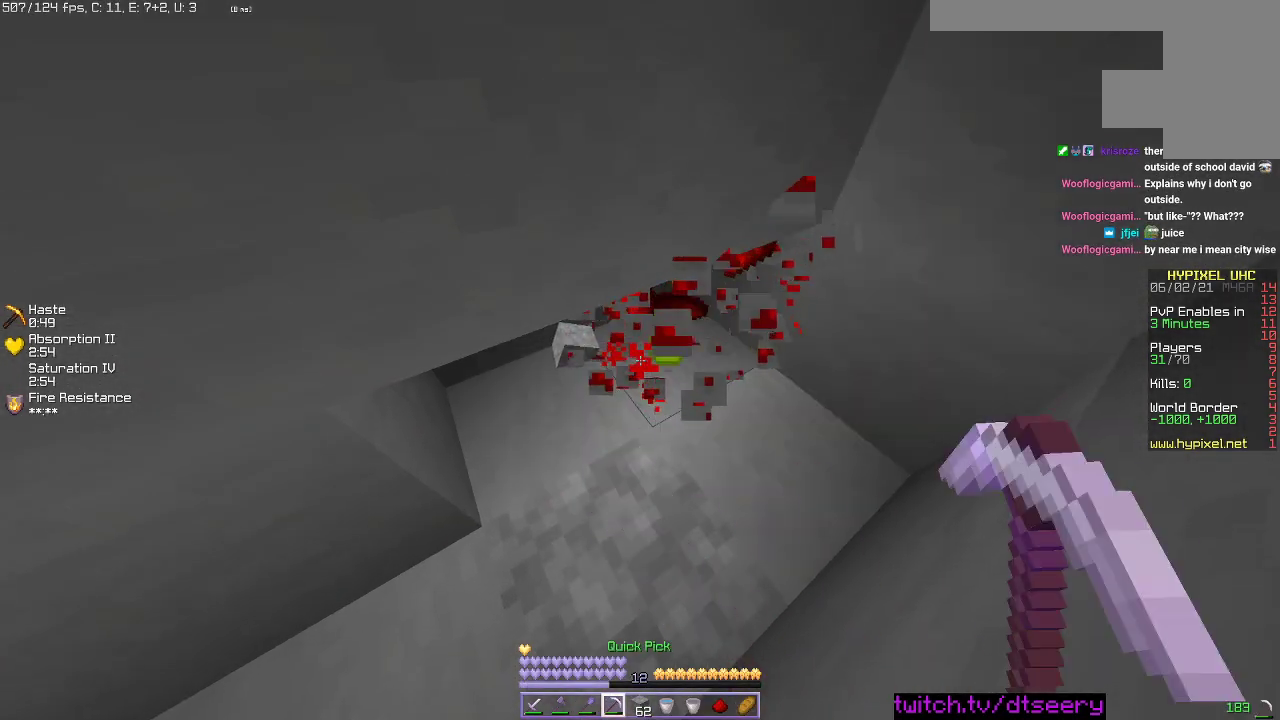
{"keys": [], "mouse": ["right"], "events": [[117, "mouse_left", "up"], [300, "mouse_right", "down"]]}
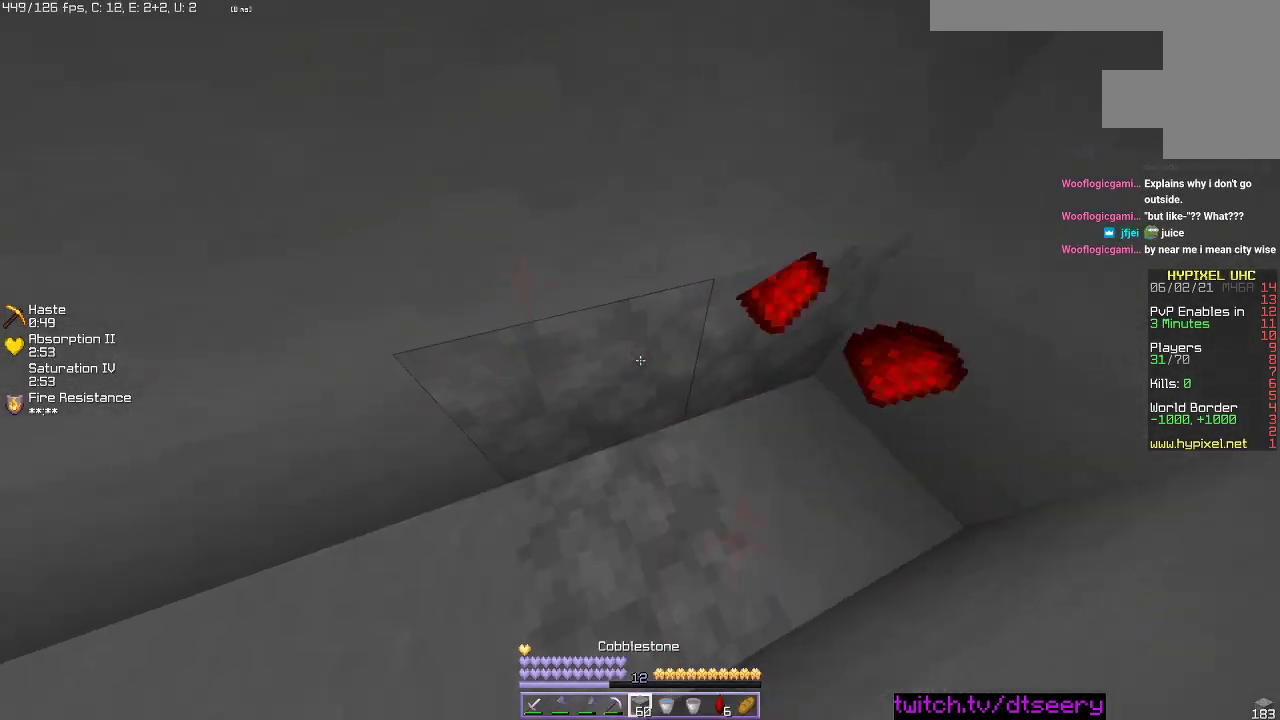
{"keys": ["a"], "mouse": ["left"], "events": [[67, "mouse_right", "up"], [167, "mouse_left", "down"], [350, "a", "down"]]}
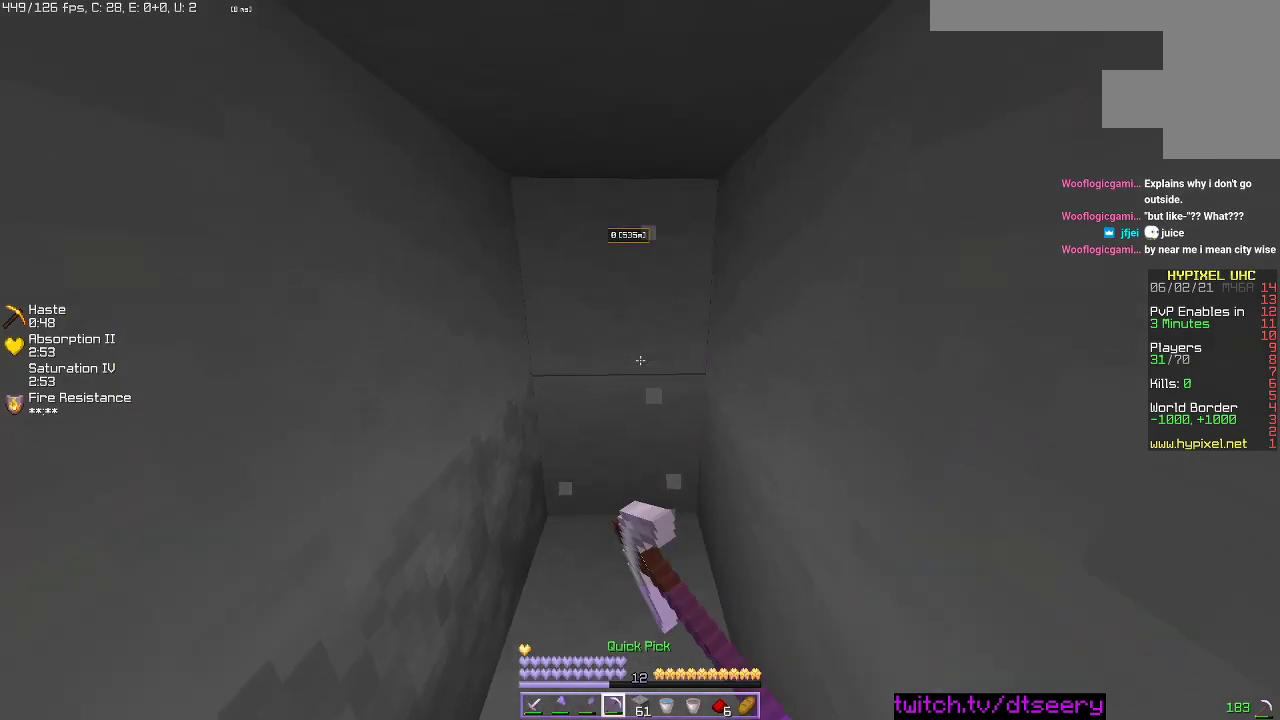
{"keys": [], "mouse": ["left"], "events": [[100, "s", "down"], [184, "d", "down"], [250, "a", "up"], [367, "s", "up"], [400, "d", "up"]]}
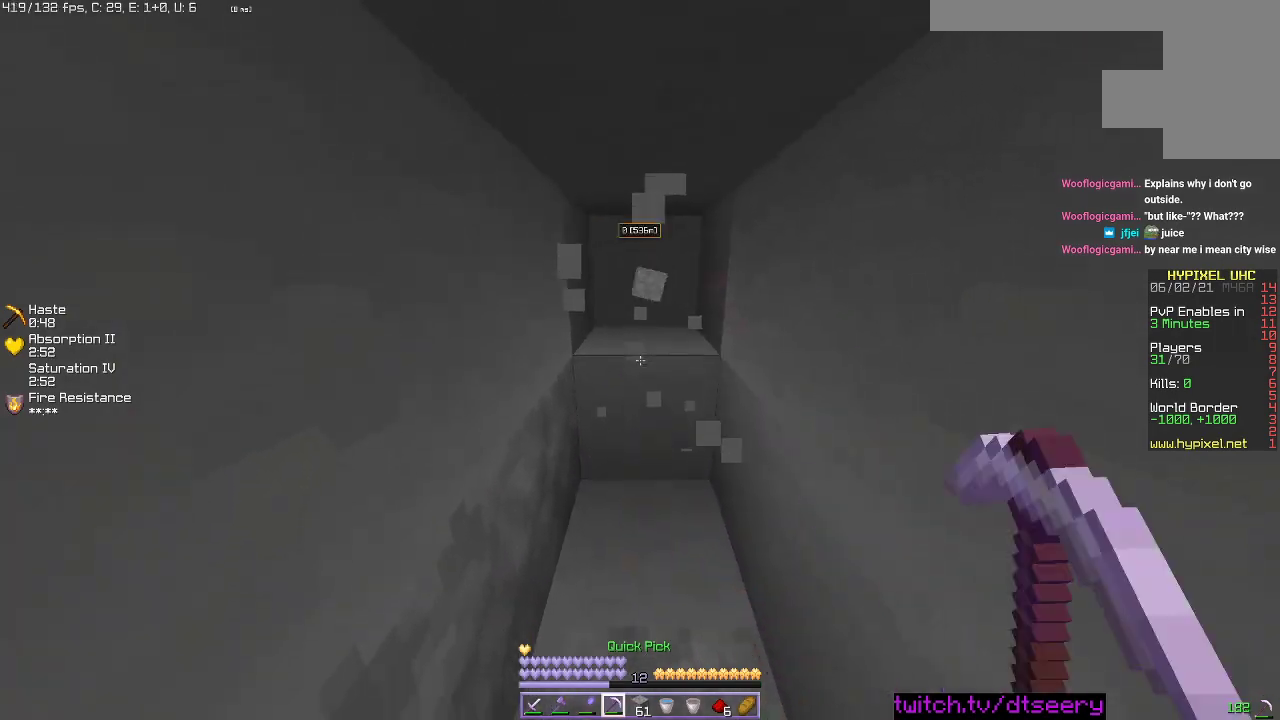
{"keys": ["w"], "mouse": ["left"], "events": [[150, "w", "down"]]}
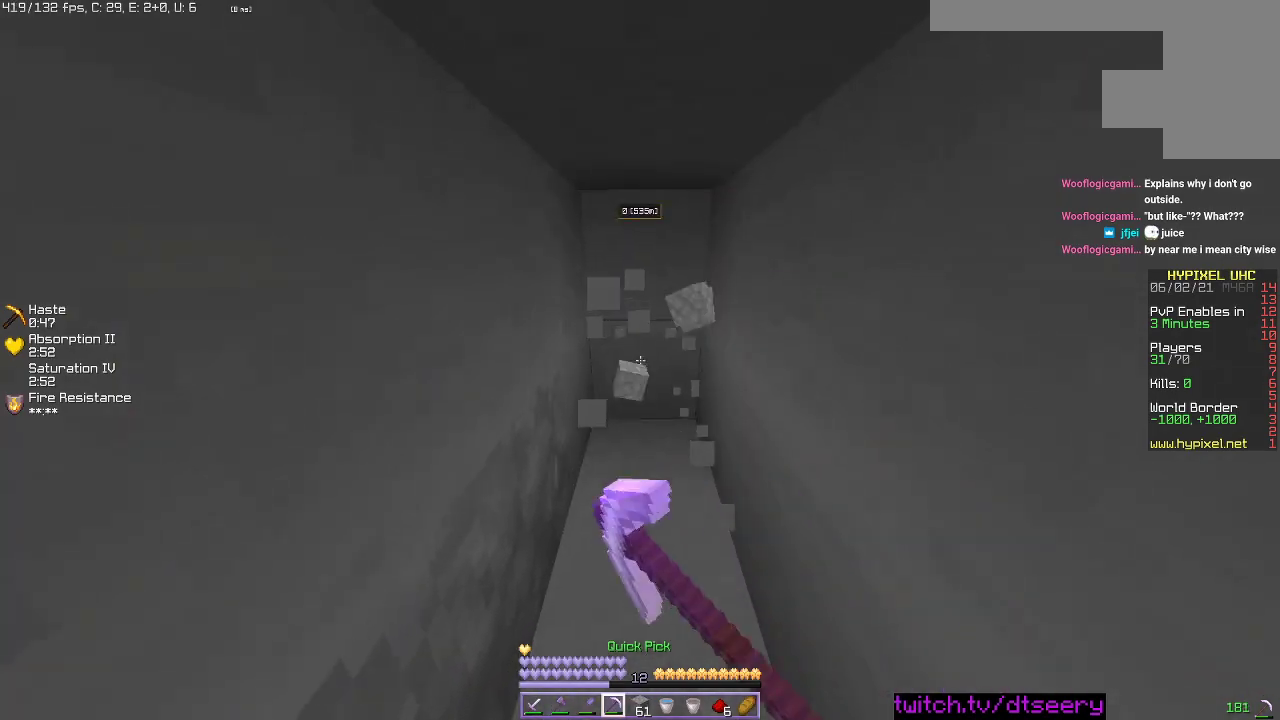
{"keys": ["w"], "mouse": ["left"], "events": []}
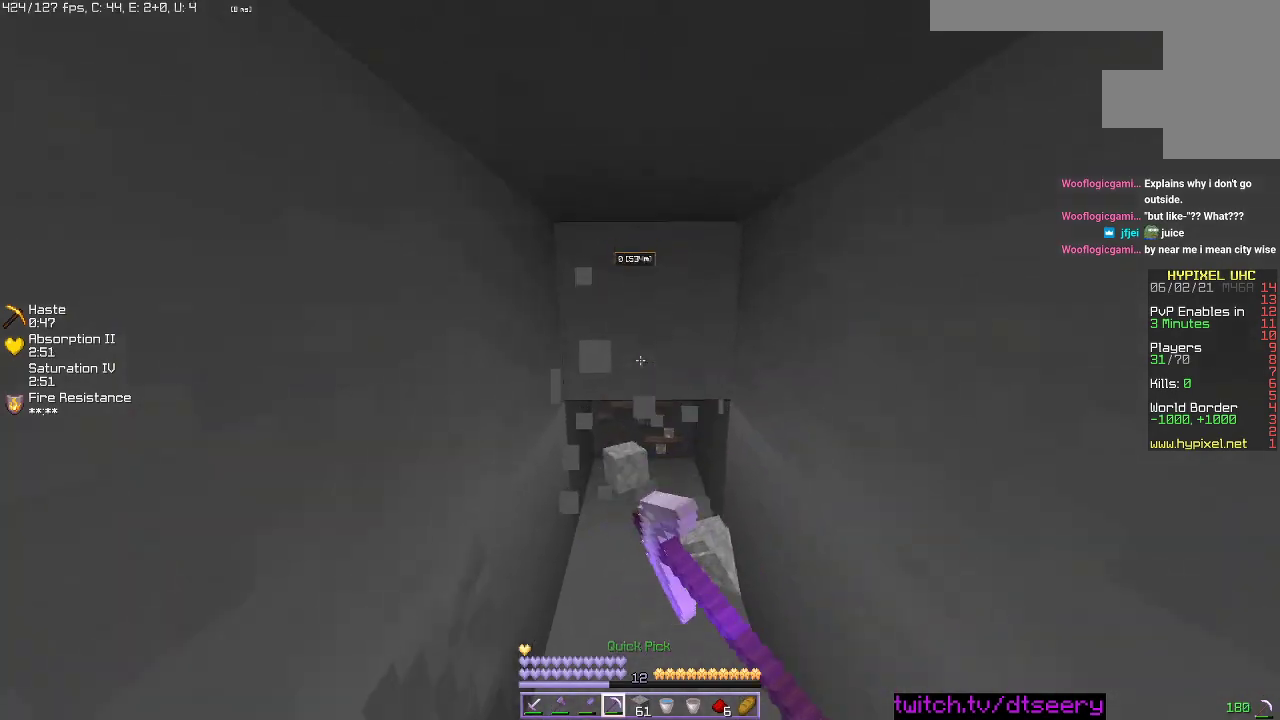
{"keys": ["w"], "mouse": ["left"], "events": []}
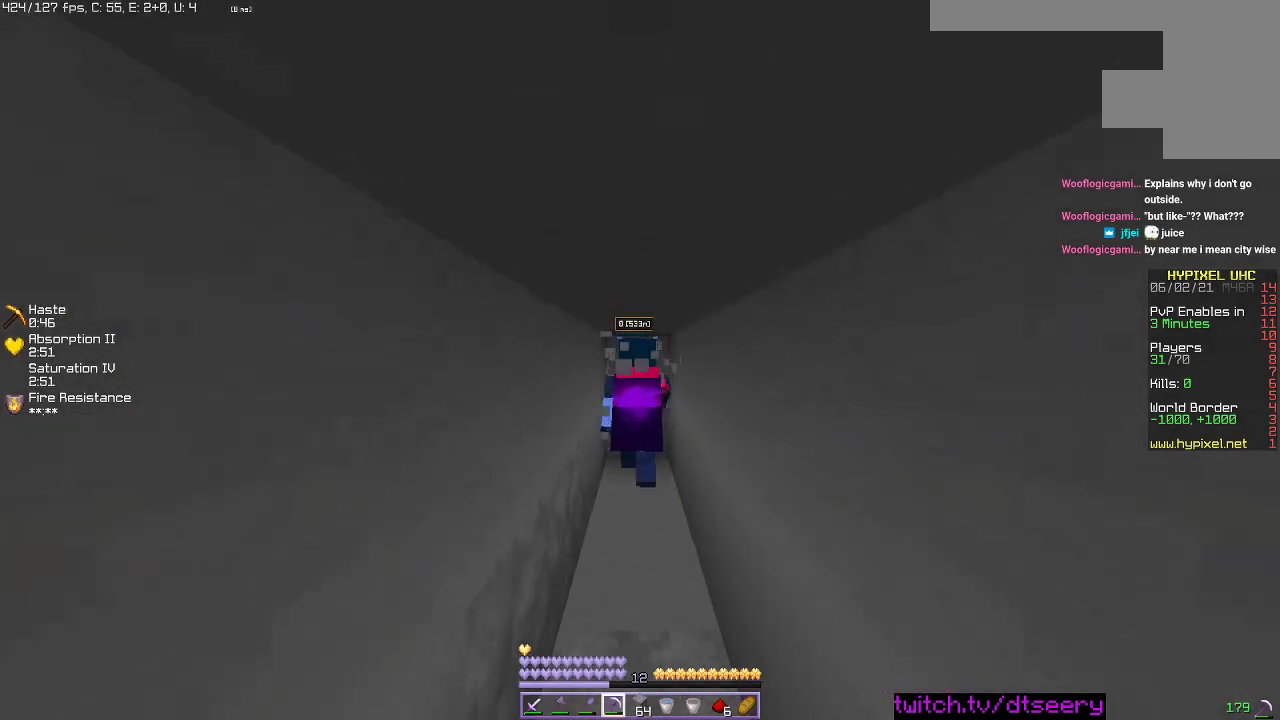
{"keys": ["w"], "mouse": ["left"], "events": [[34, "w", "up"], [50, "s", "down"], [367, "s", "up"], [450, "w", "down"]]}
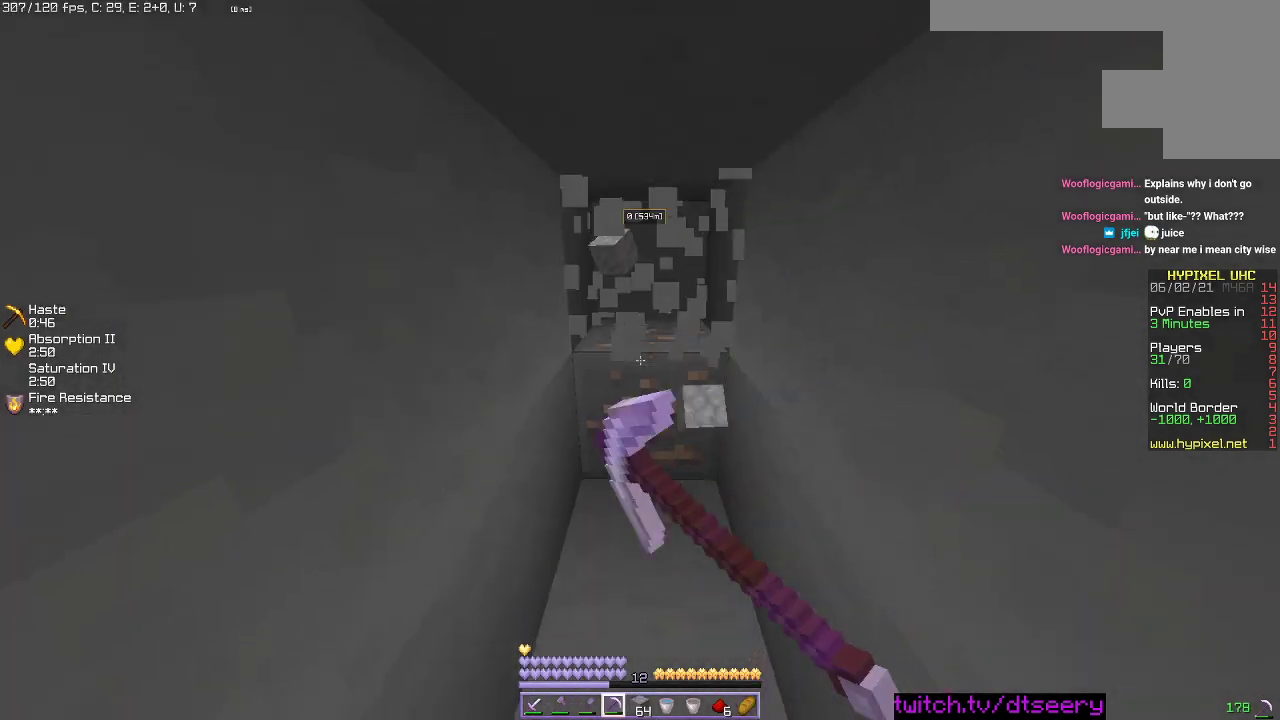
{"keys": ["w"], "mouse": ["left"], "events": []}
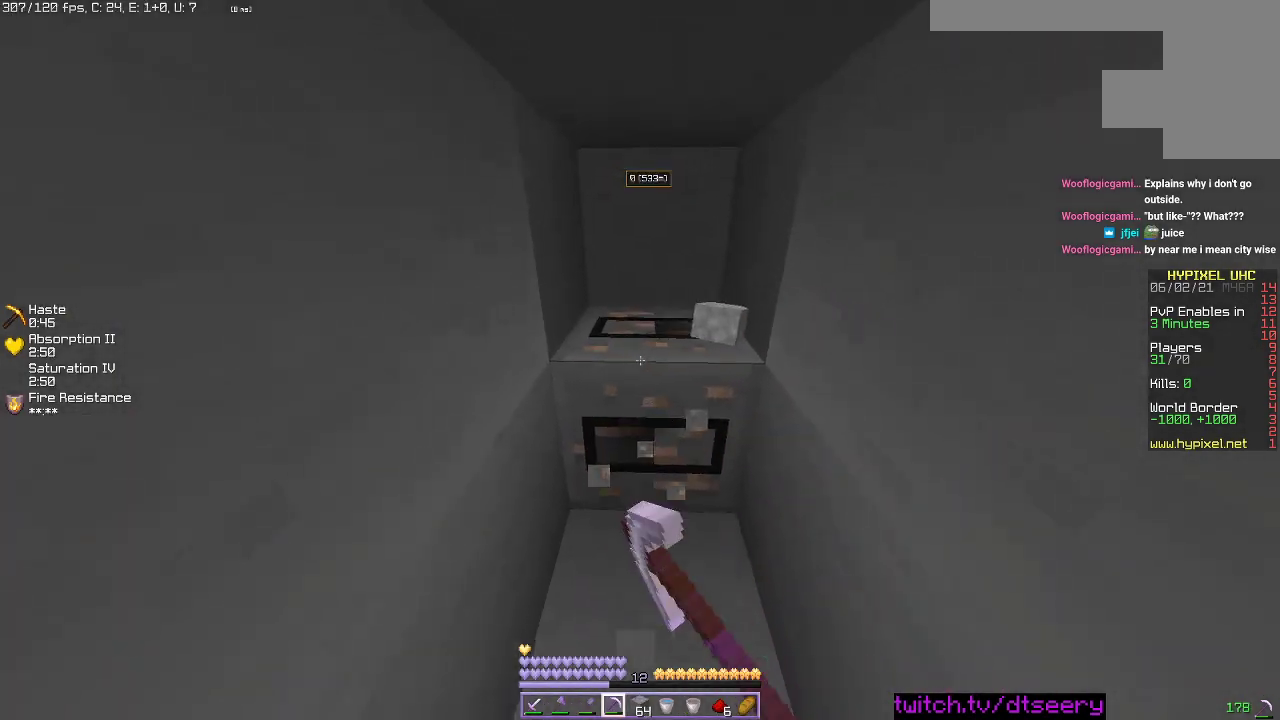
{"keys": [], "mouse": ["left"], "events": [[334, "w", "up"]]}
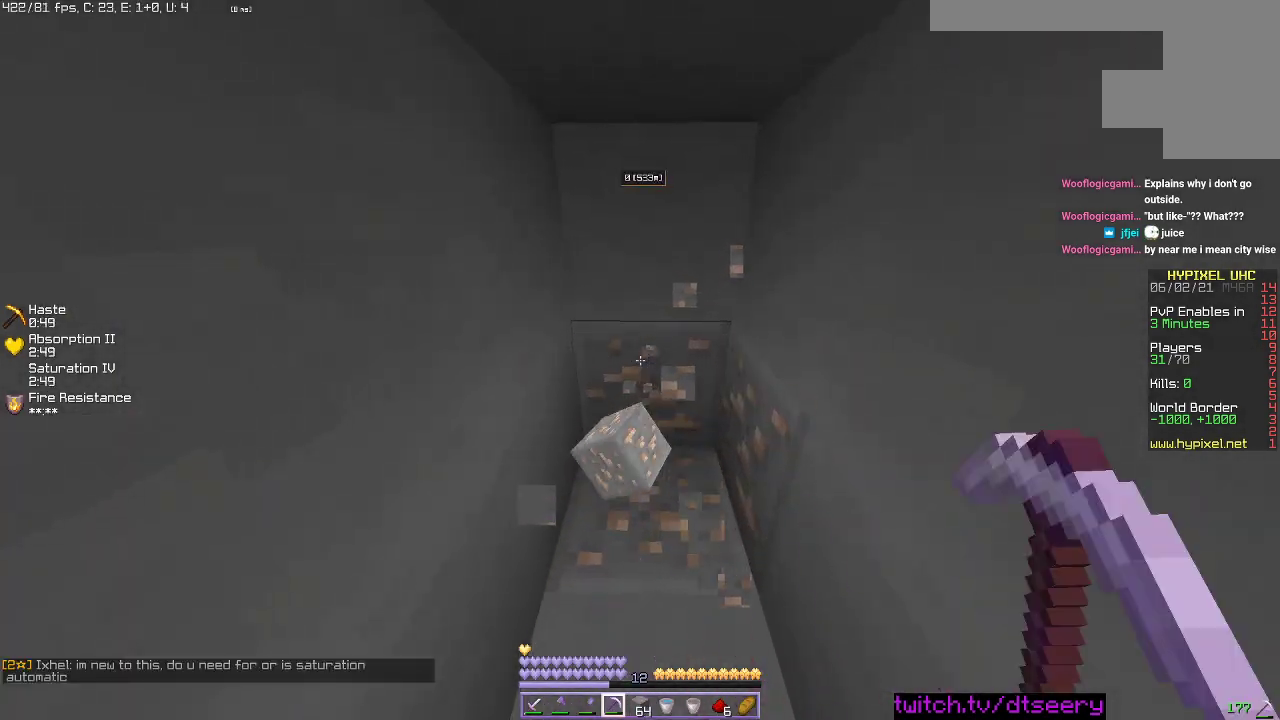
{"keys": ["w"], "mouse": ["left"], "events": [[34, "w", "down"]]}
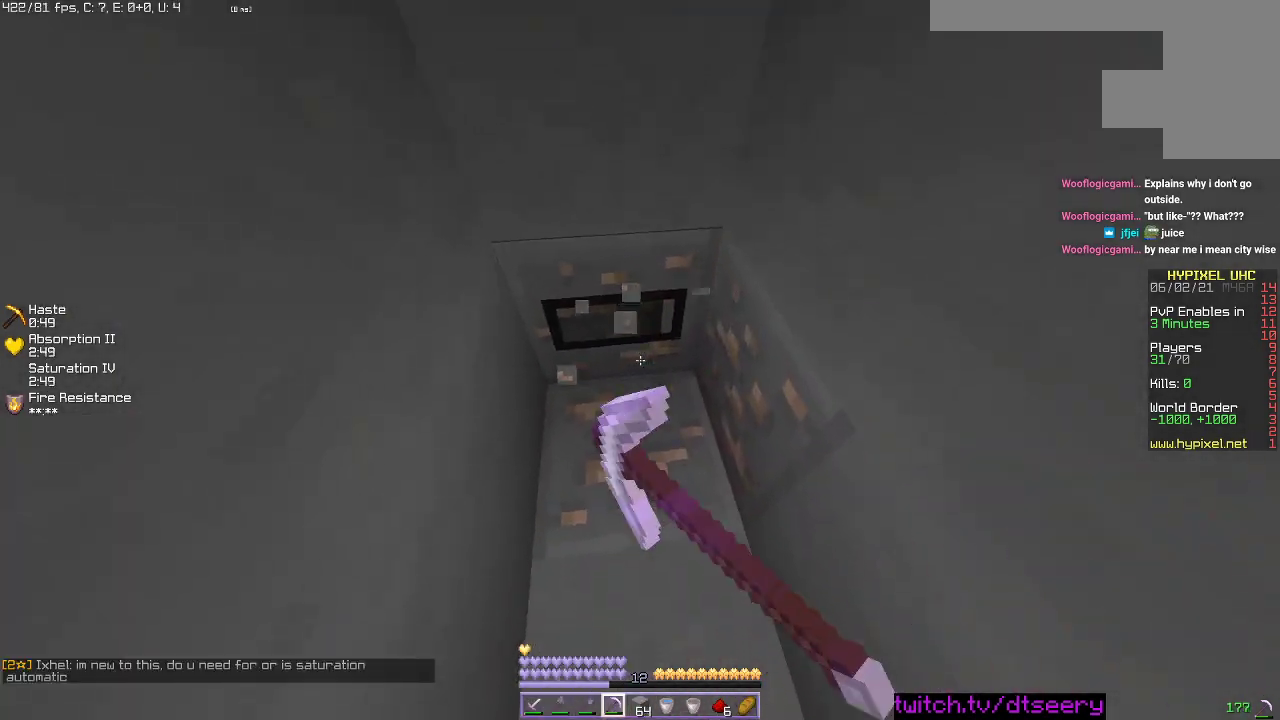
{"keys": [], "mouse": ["left"], "events": [[250, "w", "up"]]}
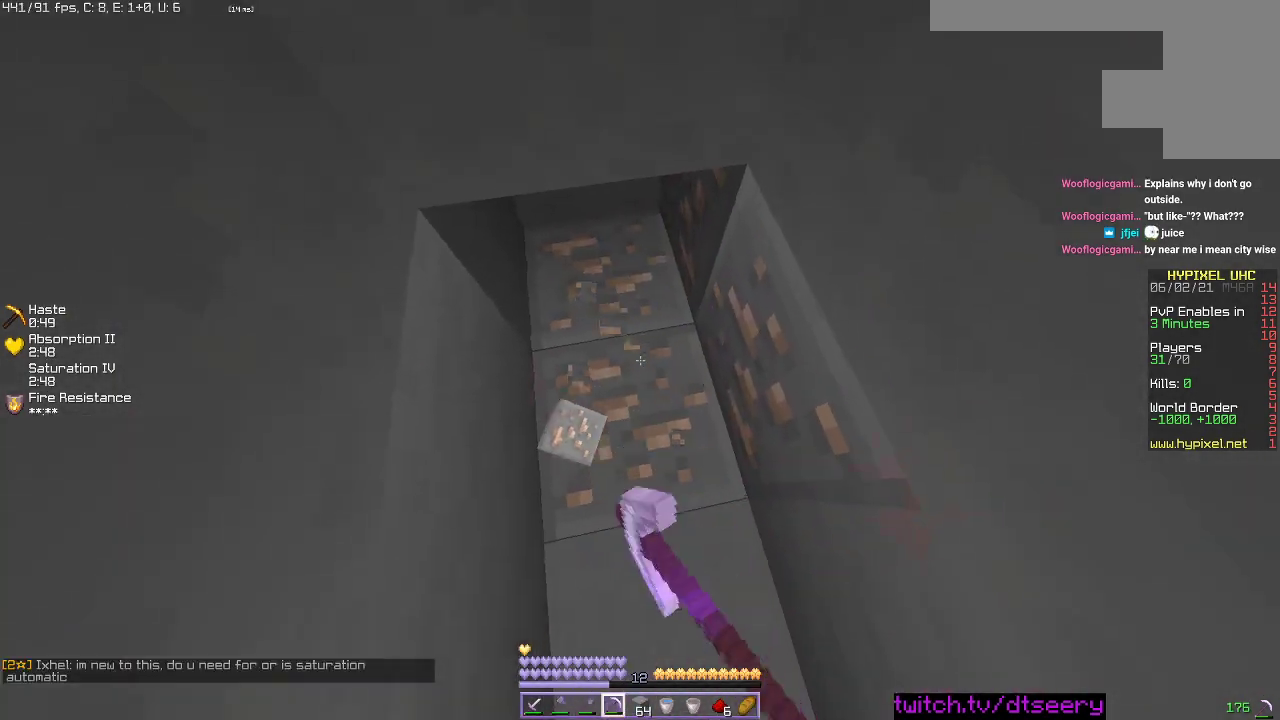
{"keys": ["a", "w"], "mouse": ["left"], "events": [[267, "a", "down"], [334, "w", "down"]]}
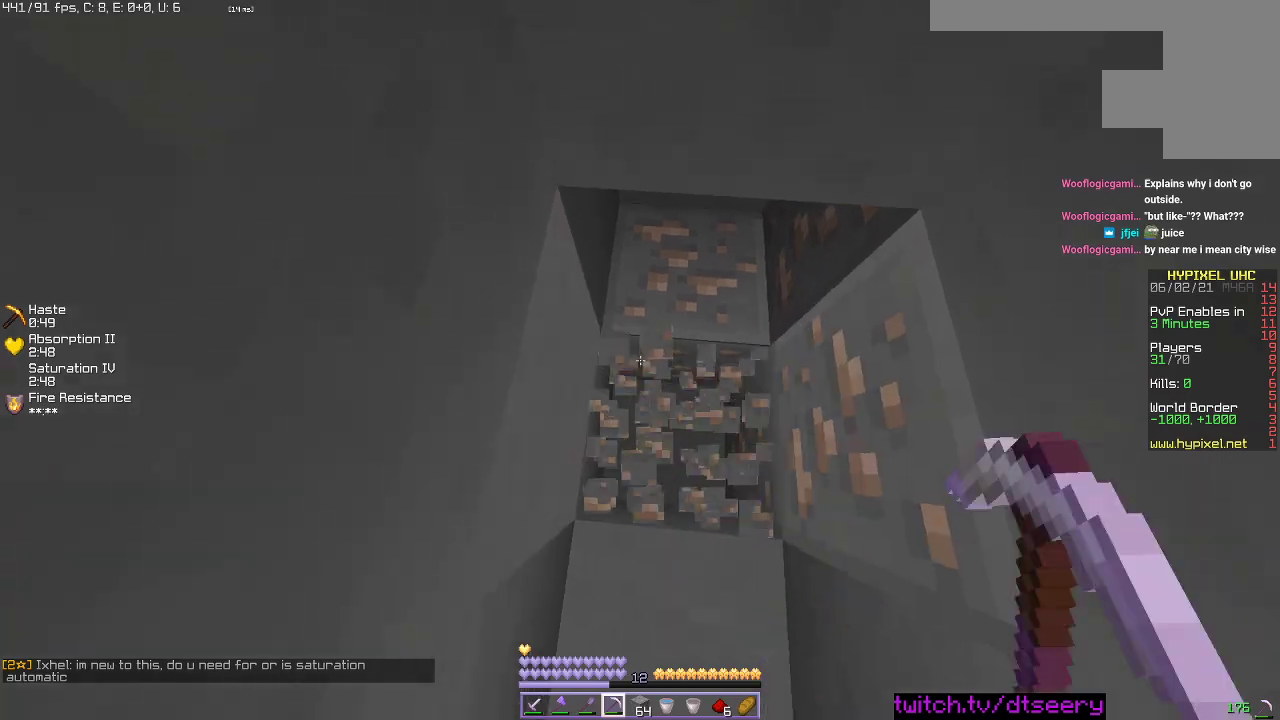
{"keys": ["a", "w"], "mouse": ["left"], "events": []}
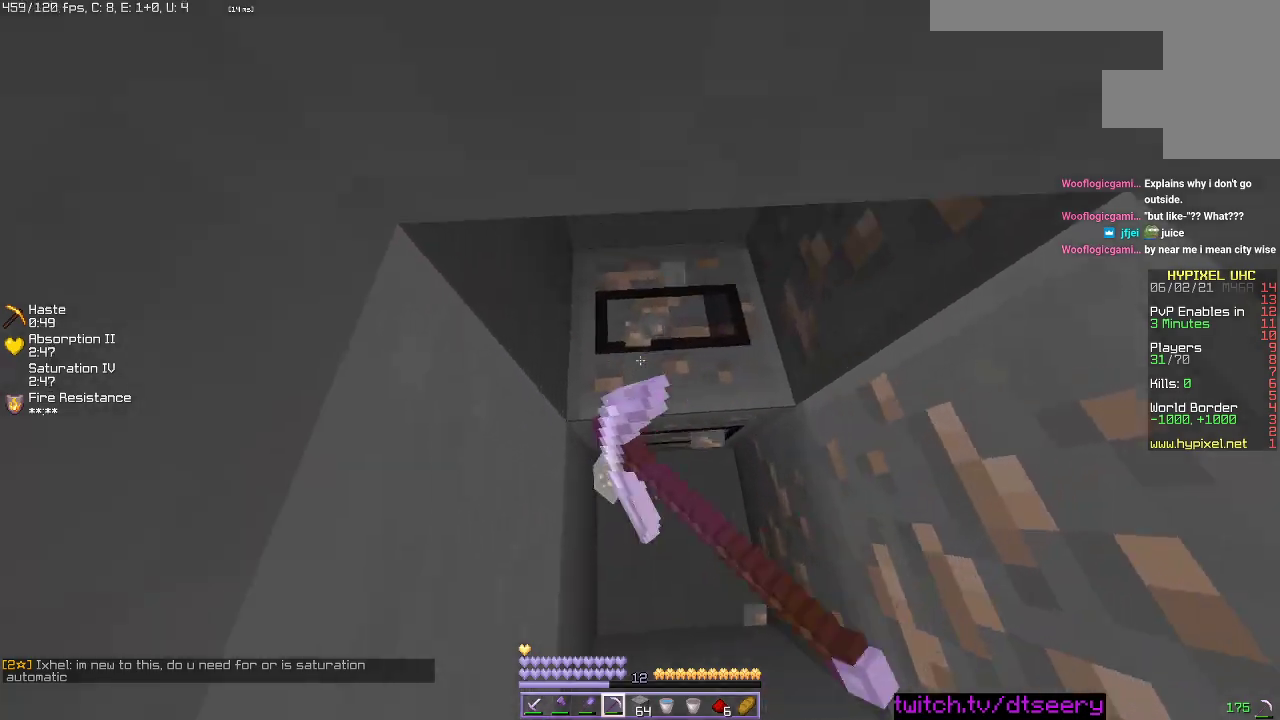
{"keys": ["a", "w"], "mouse": ["left"], "events": []}
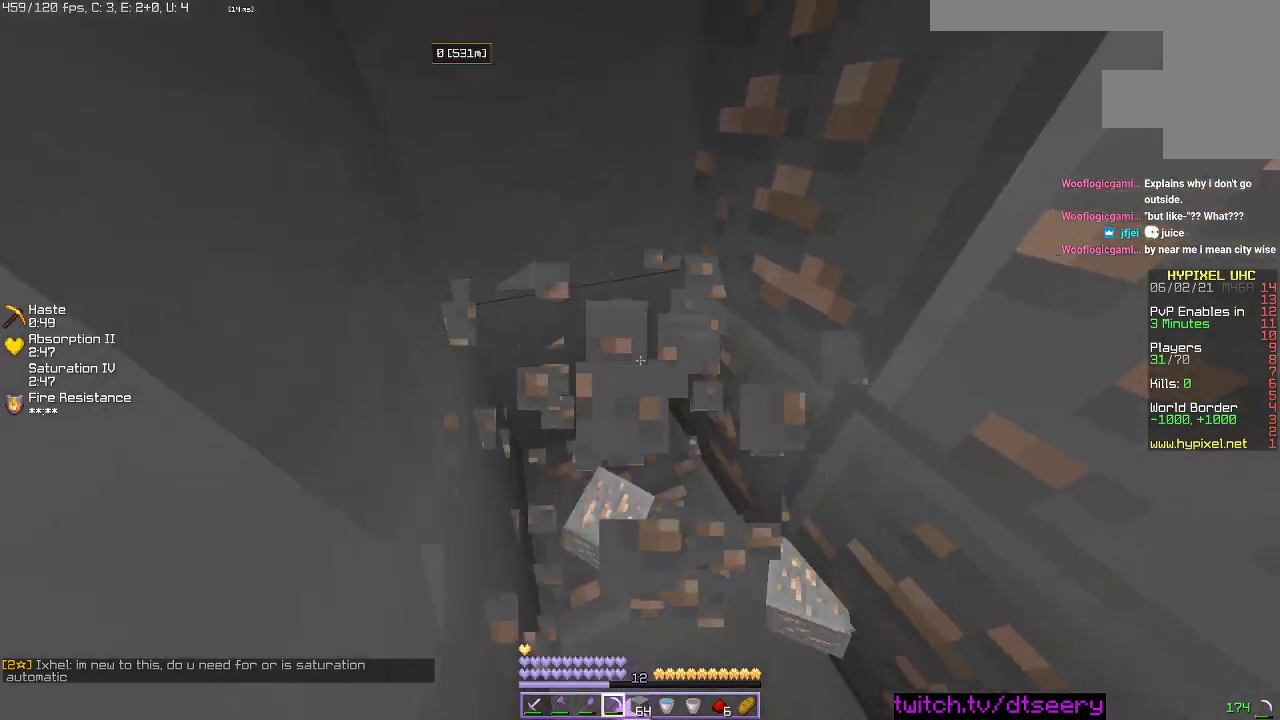
{"keys": ["d", "w"], "mouse": ["left"], "events": [[467, "d", "down"], [500, "a", "up"]]}